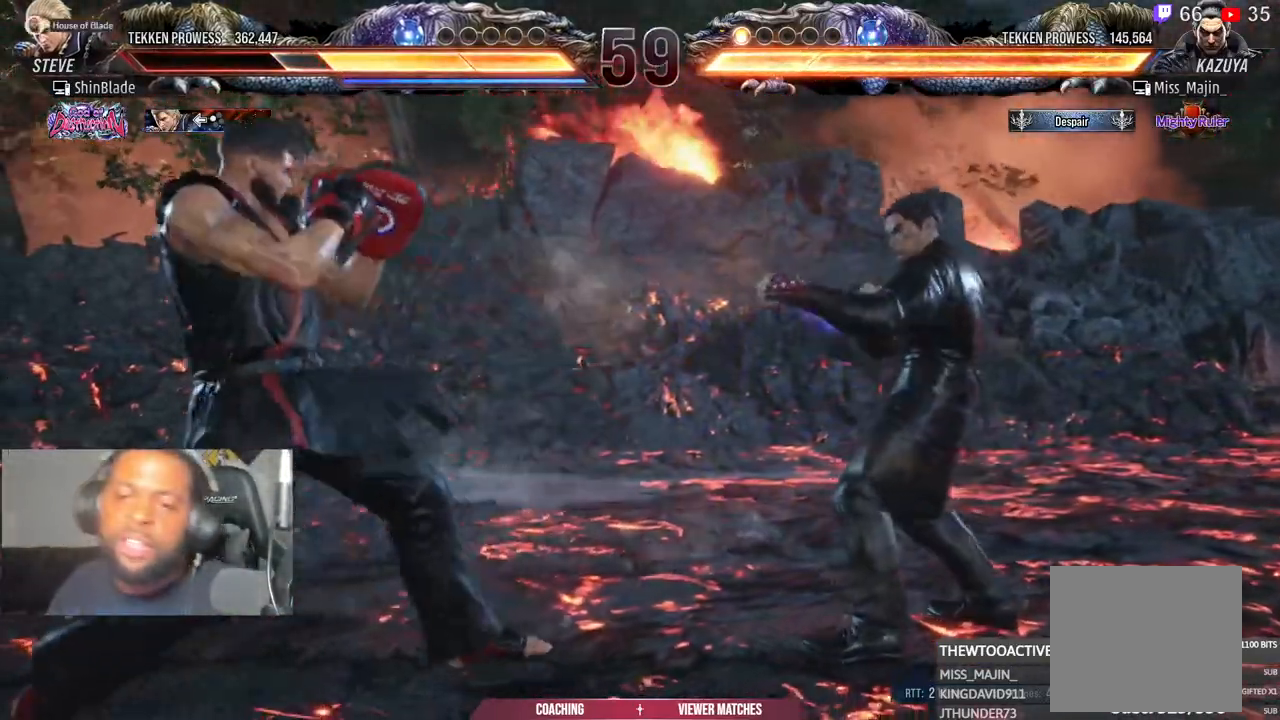
Gameplay with a controller (PlayStation layout); each line is a JSON object with the inputs held at the frame after it. "events" lists button and stick changes between this image and that frame as [ms after this image, input, new state], when the widget could be followed in between.
{"buttons": ["R1", "DPAD_LEFT"], "left_stick": "center", "right_stick": "center", "events": [[17, "L1", "down"], [50, "DPAD_DOWN", "up"], [133, "DPAD_LEFT", "down"], [133, "left_stick", "down-right"], [150, "L1", "up"], [200, "left_stick", "center"], [233, "DPAD_LEFT", "up"], [317, "DPAD_DOWN", "down"], [367, "R1", "down"], [417, "DPAD_DOWN", "up"], [500, "DPAD_LEFT", "down"]]}
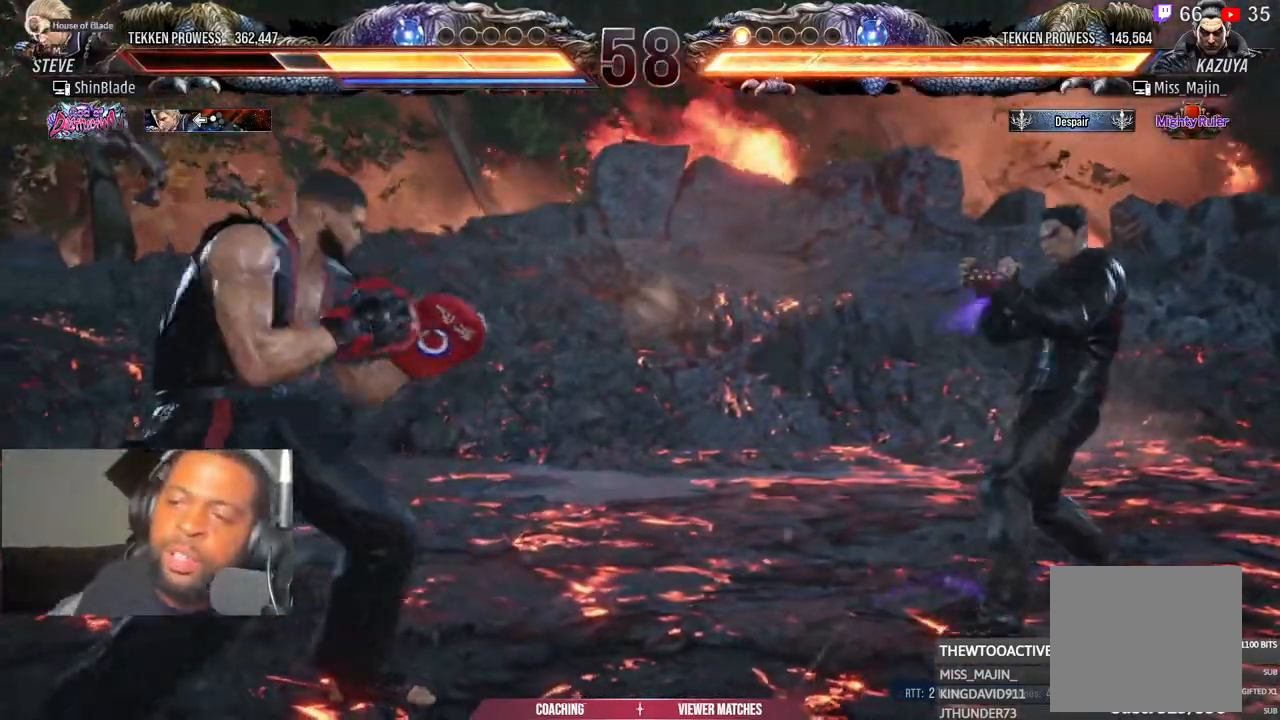
{"buttons": ["DPAD_LEFT"], "left_stick": "center", "right_stick": "center", "events": [[67, "DPAD_LEFT", "up"], [133, "DPAD_LEFT", "down"], [133, "R1", "up"], [283, "DPAD_LEFT", "up"], [450, "DPAD_LEFT", "down"]]}
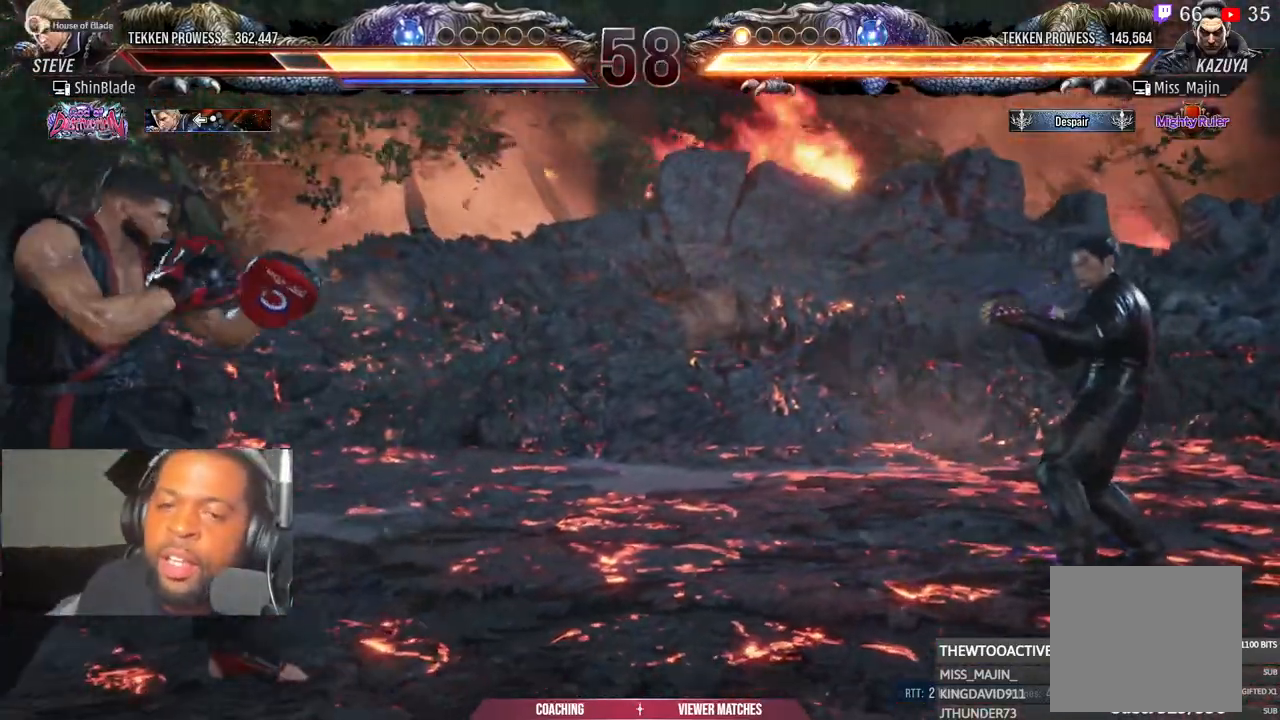
{"buttons": ["DPAD_RIGHT"], "left_stick": "center", "right_stick": "center", "events": [[17, "DPAD_LEFT", "up"], [83, "DPAD_LEFT", "down"], [200, "DPAD_LEFT", "up"], [317, "DPAD_RIGHT", "down"], [350, "R1", "down"], [367, "DPAD_RIGHT", "up"], [400, "R1", "up"], [450, "DPAD_RIGHT", "down"]]}
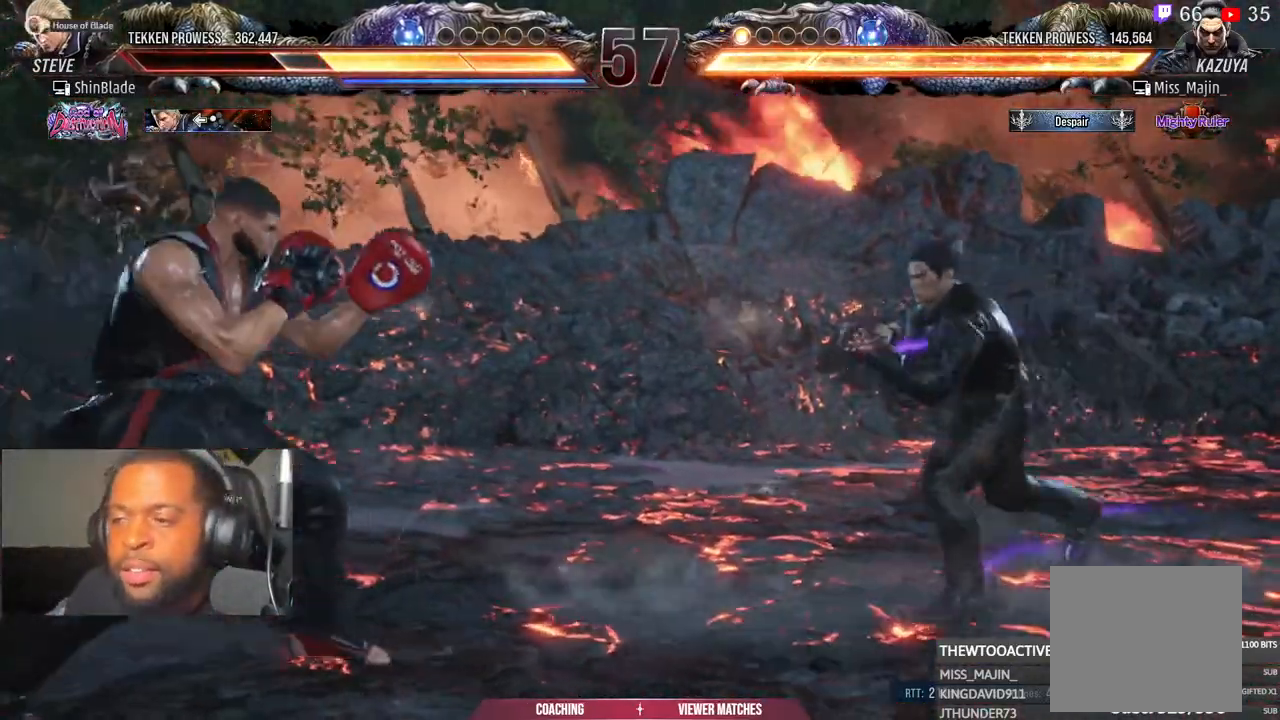
{"buttons": [], "left_stick": "center", "right_stick": "center", "events": [[33, "DPAD_RIGHT", "up"], [133, "SQUARE", "down"], [217, "TRIANGLE", "down"], [250, "SQUARE", "up"], [317, "SQUARE", "down"], [417, "SQUARE", "up"], [500, "TRIANGLE", "up"]]}
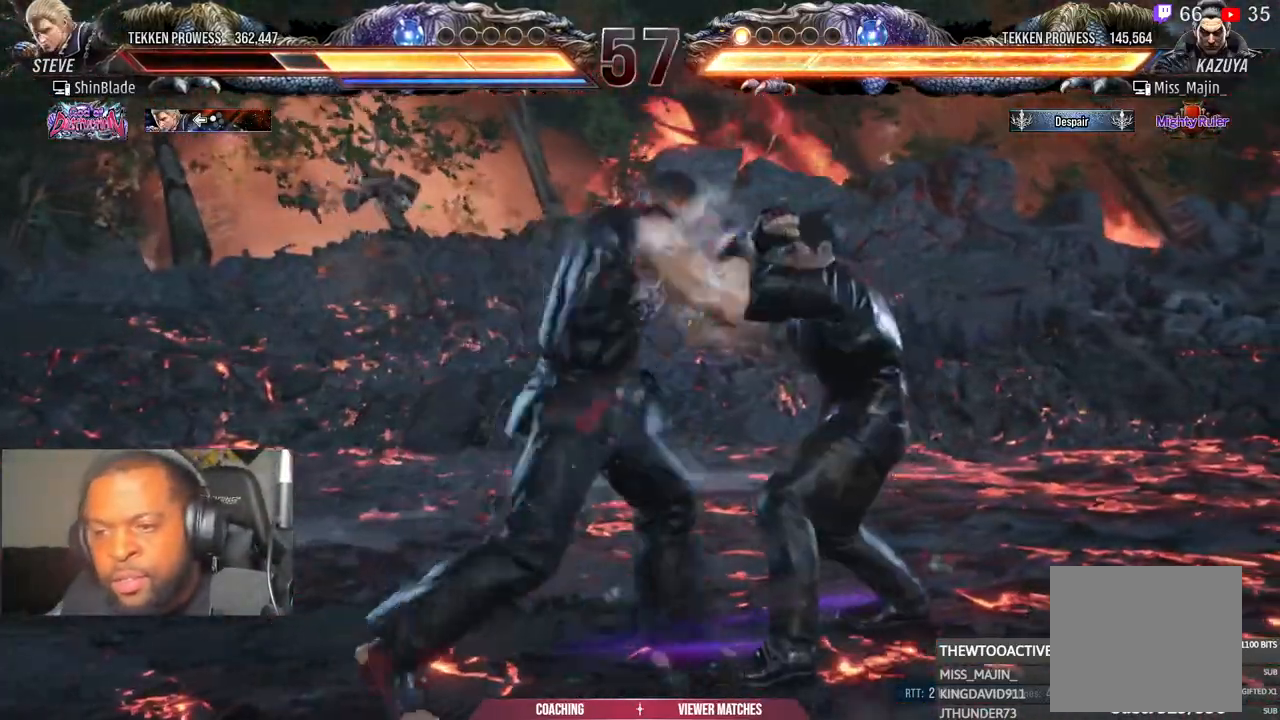
{"buttons": ["DPAD_UP", "DPAD_LEFT"], "left_stick": "center", "right_stick": "center", "events": [[500, "DPAD_LEFT", "down"], [500, "DPAD_UP", "down"]]}
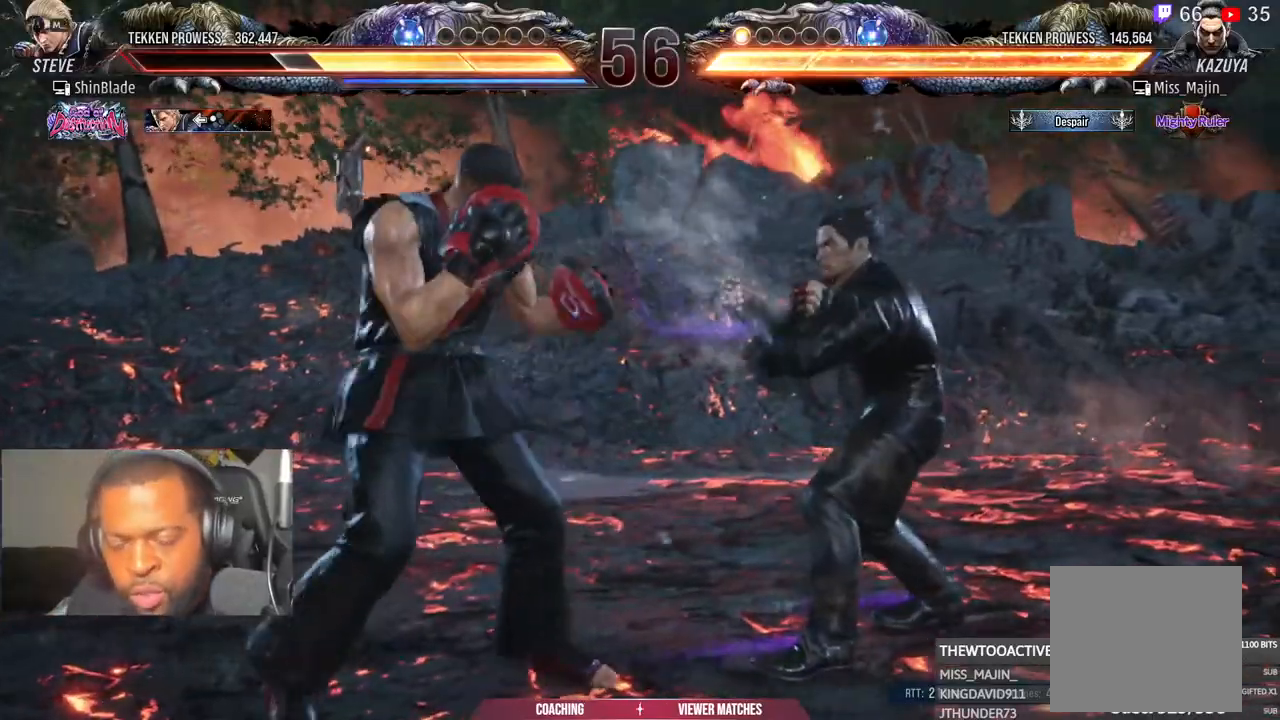
{"buttons": ["CROSS", "DPAD_DOWN", "DPAD_RIGHT"], "left_stick": "center", "right_stick": "center"}
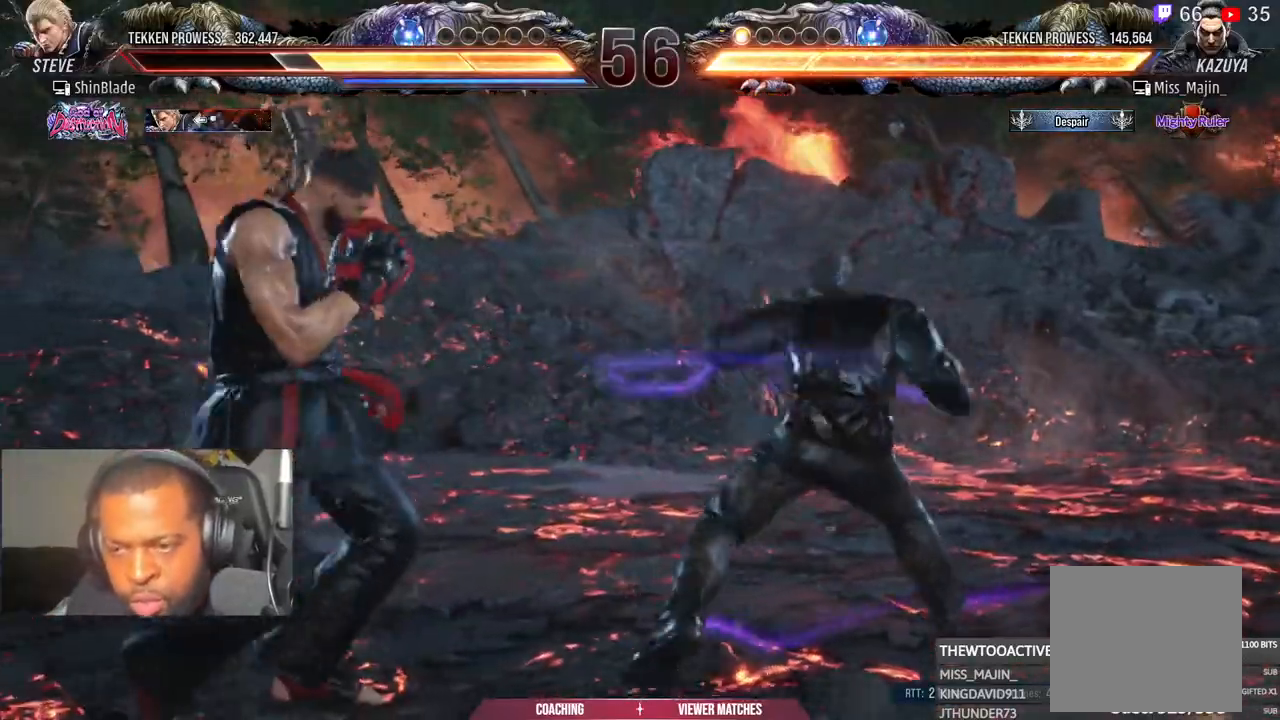
{"buttons": [], "left_stick": "center", "right_stick": "center", "events": [[100, "CROSS", "up"], [133, "DPAD_RIGHT", "up"], [167, "DPAD_LEFT", "down"], [283, "DPAD_DOWN", "up"], [367, "SQUARE", "down"], [417, "DPAD_LEFT", "up"], [483, "SQUARE", "up"]]}
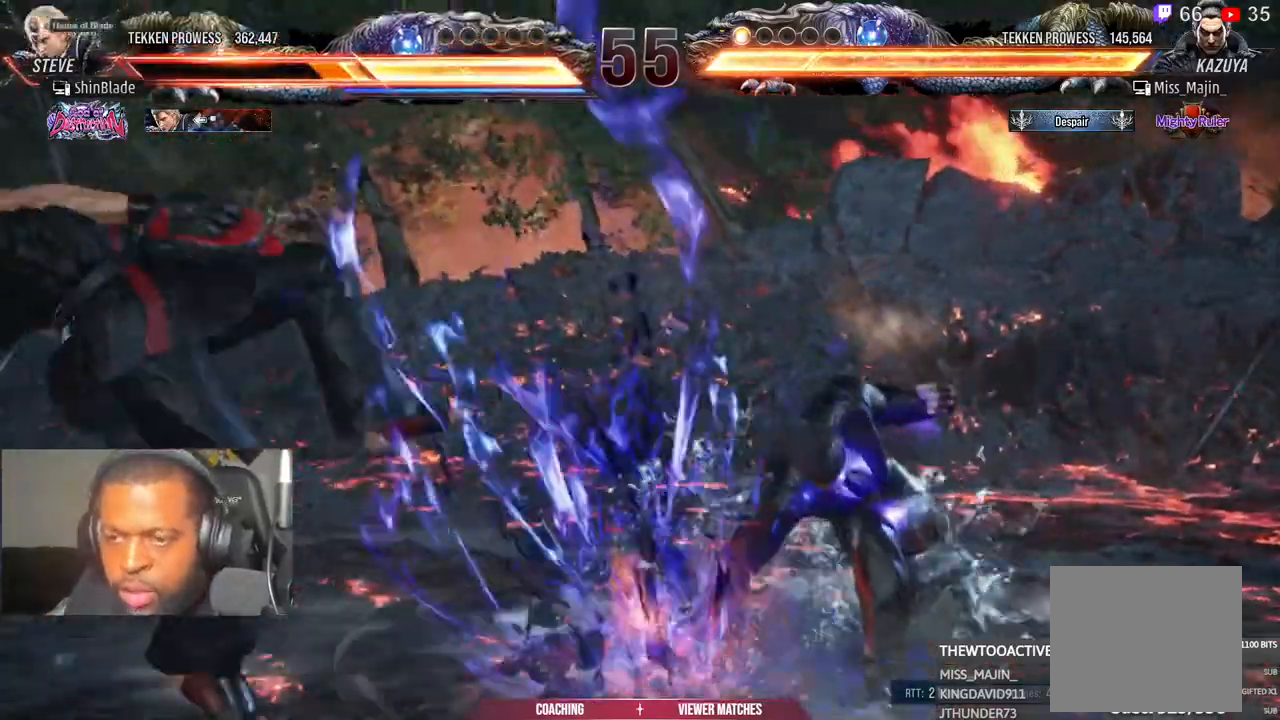
{"buttons": ["SQUARE", "TRIANGLE", "DPAD_LEFT"], "left_stick": "center", "right_stick": "center", "events": [[150, "TRIANGLE", "down"], [267, "TRIANGLE", "up"], [283, "DPAD_LEFT", "down"], [283, "SQUARE", "down"], [333, "DPAD_LEFT", "up"], [367, "TRIANGLE", "down"], [383, "SQUARE", "up"], [433, "DPAD_LEFT", "down"], [450, "SQUARE", "down"]]}
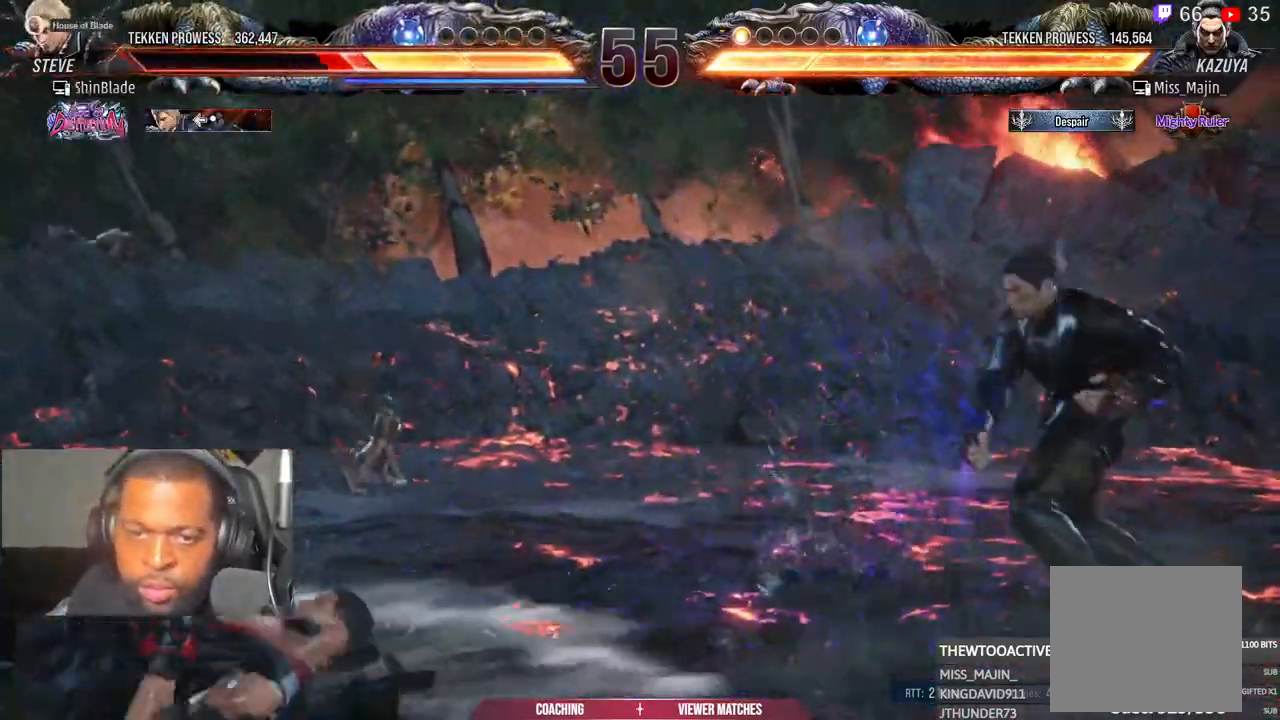
{"buttons": ["DPAD_LEFT"], "left_stick": "center", "right_stick": "center", "events": [[50, "SQUARE", "up"], [67, "TRIANGLE", "up"], [83, "DPAD_LEFT", "up"], [100, "SQUARE", "down"], [183, "DPAD_LEFT", "down"], [233, "SQUARE", "up"], [267, "DPAD_LEFT", "up"], [350, "DPAD_LEFT", "down"], [433, "DPAD_LEFT", "up"], [467, "DPAD_LEFT", "down"]]}
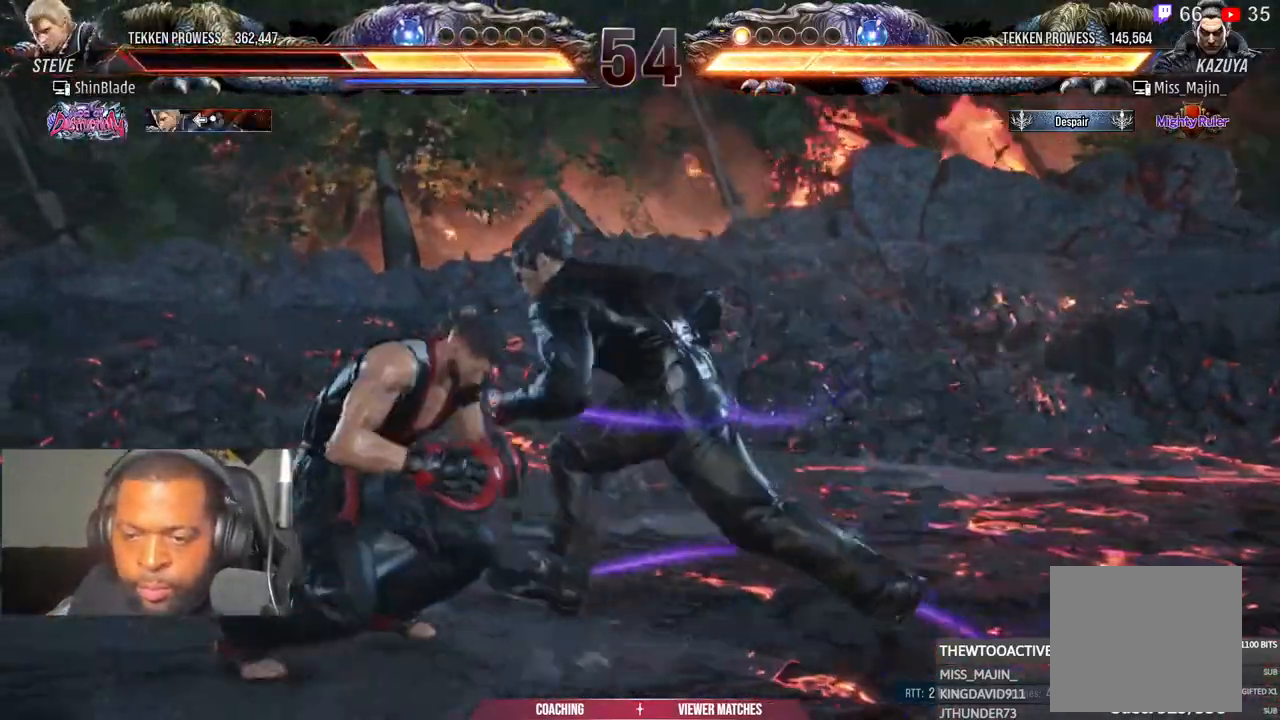
{"buttons": ["DPAD_DOWN", "DPAD_LEFT"], "left_stick": "center", "right_stick": "center", "events": [[100, "DPAD_DOWN", "down"], [250, "DPAD_DOWN", "up"], [367, "DPAD_DOWN", "down"]]}
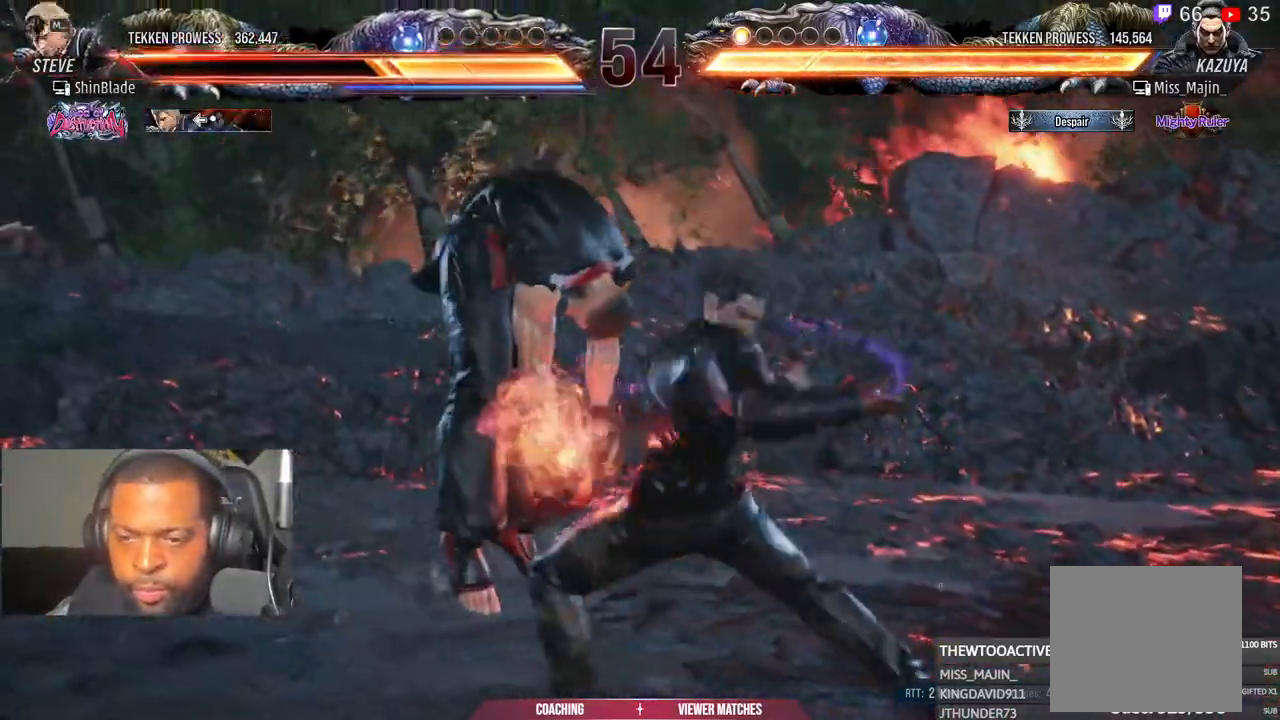
{"buttons": ["CIRCLE"], "left_stick": "center", "right_stick": "center", "events": [[17, "DPAD_DOWN", "up"], [67, "DPAD_LEFT", "up"], [133, "DPAD_LEFT", "down"], [167, "SQUARE", "down"], [217, "TRIANGLE", "down"], [250, "DPAD_LEFT", "up"], [250, "SQUARE", "up"], [333, "SQUARE", "down"], [350, "DPAD_DOWN", "down"], [350, "DPAD_LEFT", "down"], [367, "DPAD_DOWN", "up"], [400, "SQUARE", "up"], [417, "CIRCLE", "down"], [417, "TRIANGLE", "up"], [500, "DPAD_LEFT", "up"]]}
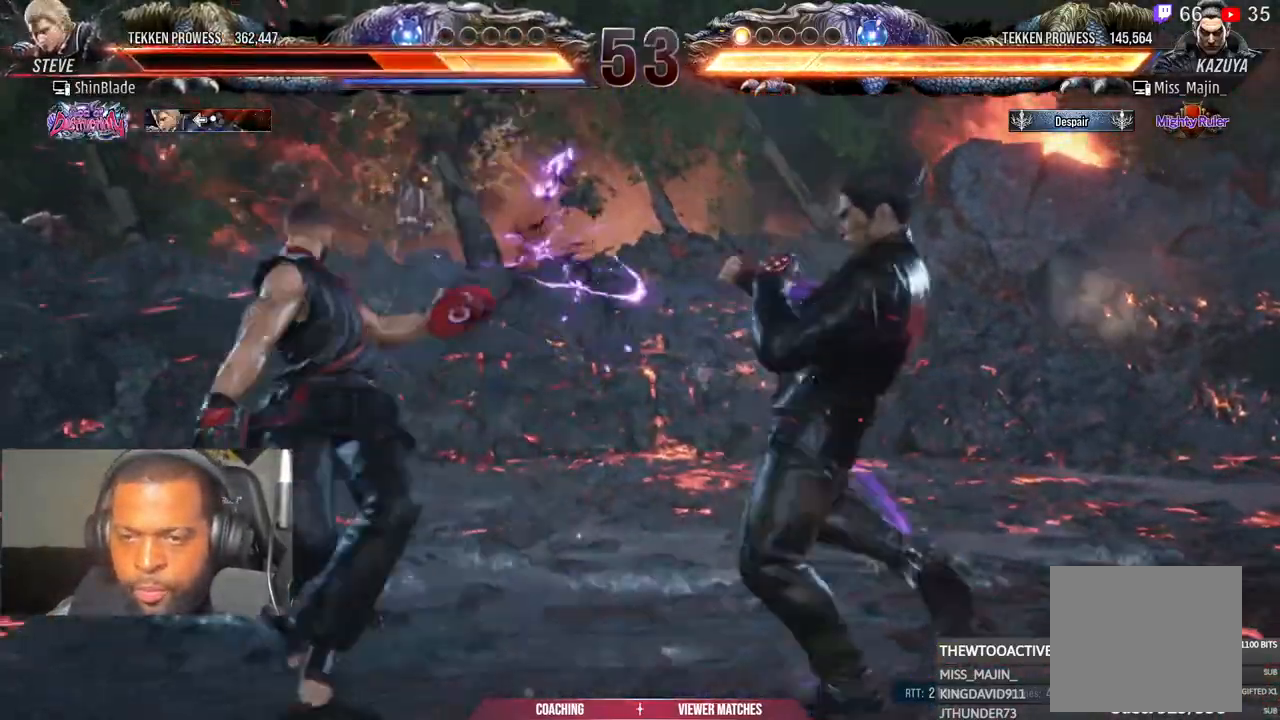
{"buttons": ["SQUARE", "DPAD_LEFT"], "left_stick": "center", "right_stick": "center", "events": [[33, "CROSS", "down"], [83, "CIRCLE", "up"], [83, "CROSS", "up"], [183, "DPAD_LEFT", "down"], [300, "DPAD_LEFT", "up"], [350, "DPAD_LEFT", "down"], [467, "SQUARE", "down"]]}
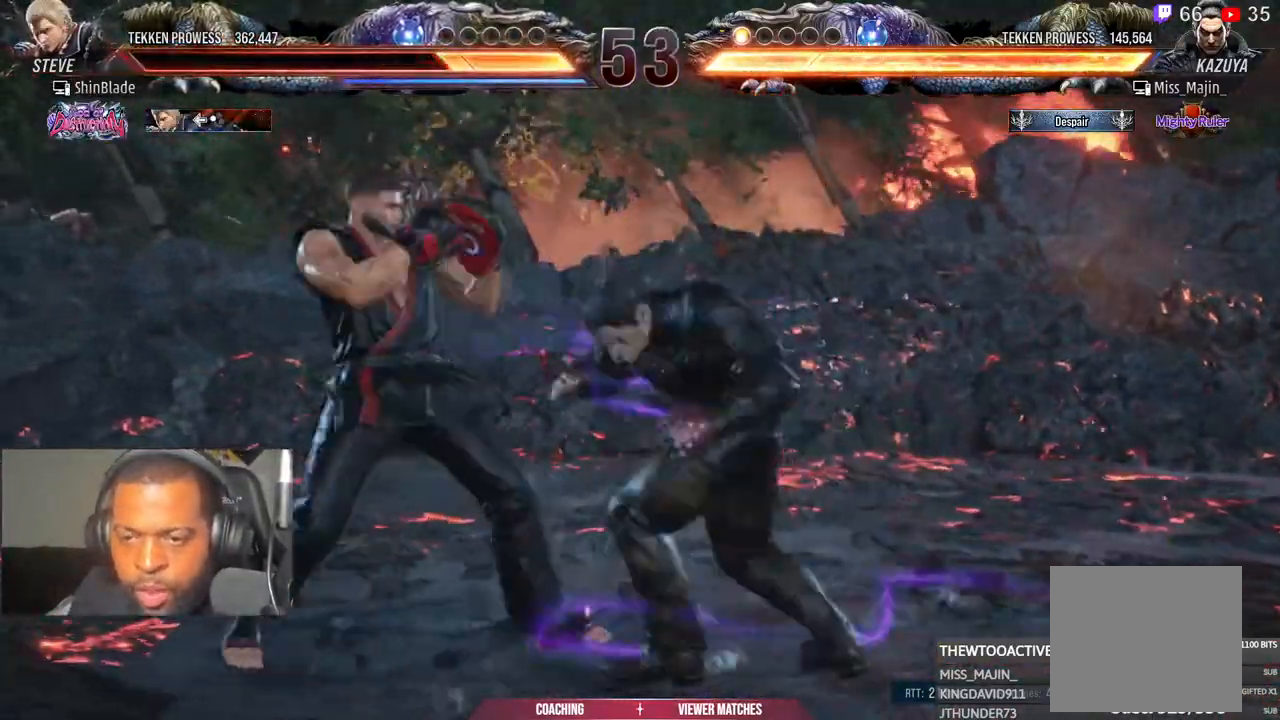
{"buttons": ["DPAD_LEFT"], "left_stick": "center", "right_stick": "center", "events": [[367, "DPAD_LEFT", "up"], [367, "SQUARE", "up"], [483, "DPAD_LEFT", "down"]]}
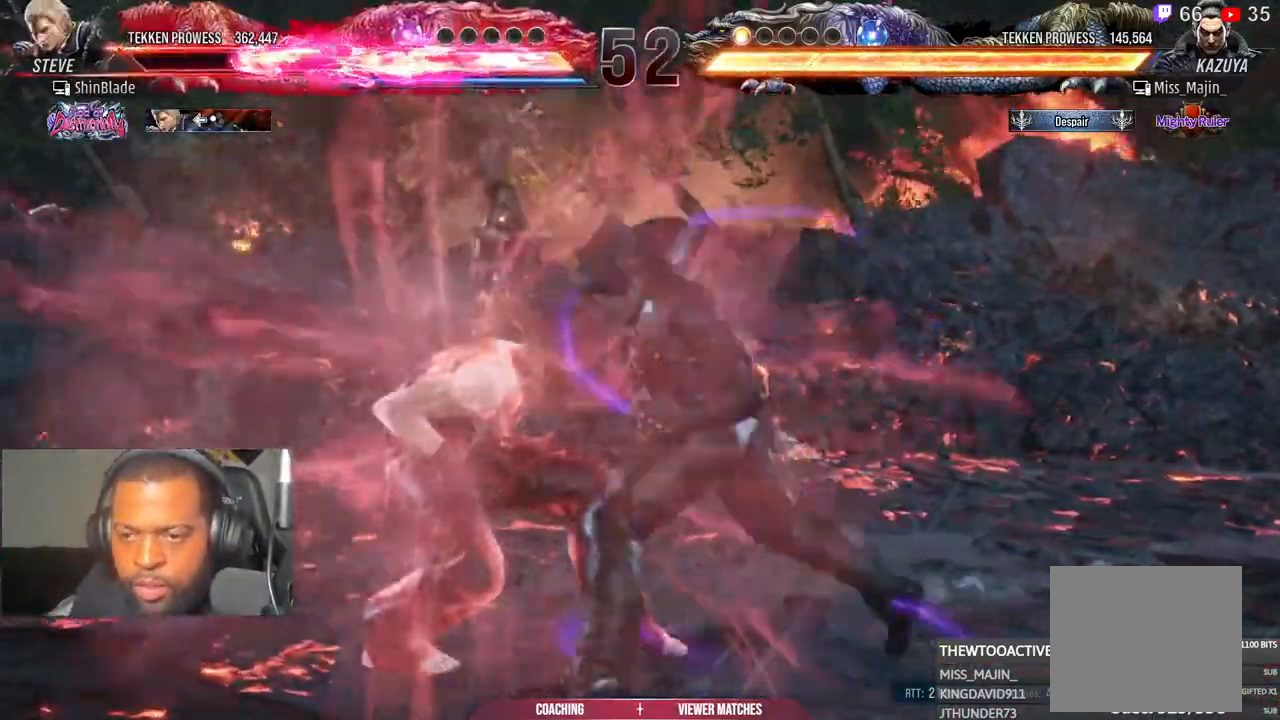
{"buttons": [], "left_stick": "center", "right_stick": "center", "events": [[33, "SQUARE", "down"], [100, "DPAD_LEFT", "up"], [117, "DPAD_LEFT", "down"], [167, "SQUARE", "up"], [200, "TRIANGLE", "down"], [233, "SQUARE", "down"], [267, "TRIANGLE", "up"], [283, "DPAD_LEFT", "up"], [317, "DPAD_UP", "down"], [333, "DPAD_LEFT", "down"], [333, "DPAD_UP", "up"], [350, "SQUARE", "up"], [400, "SQUARE", "down"], [400, "TRIANGLE", "down"], [467, "DPAD_LEFT", "up"], [467, "TRIANGLE", "up"], [483, "SQUARE", "up"]]}
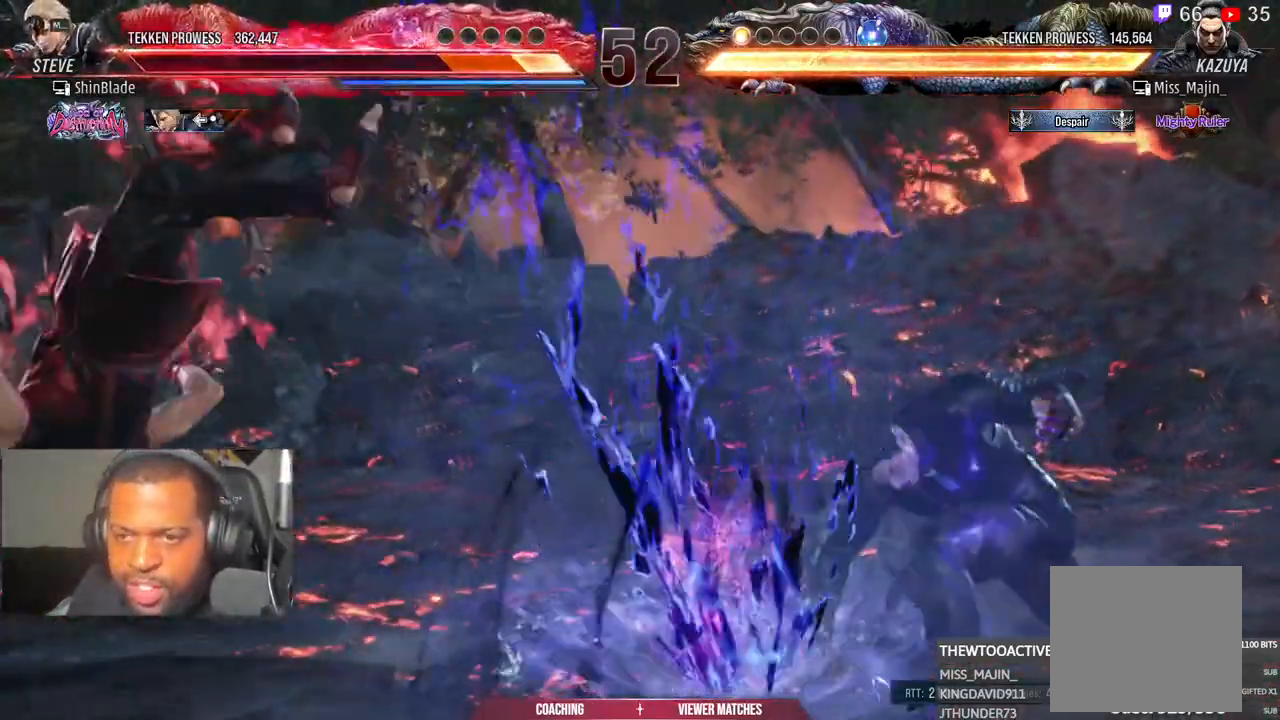
{"buttons": [], "left_stick": "center", "right_stick": "center", "events": []}
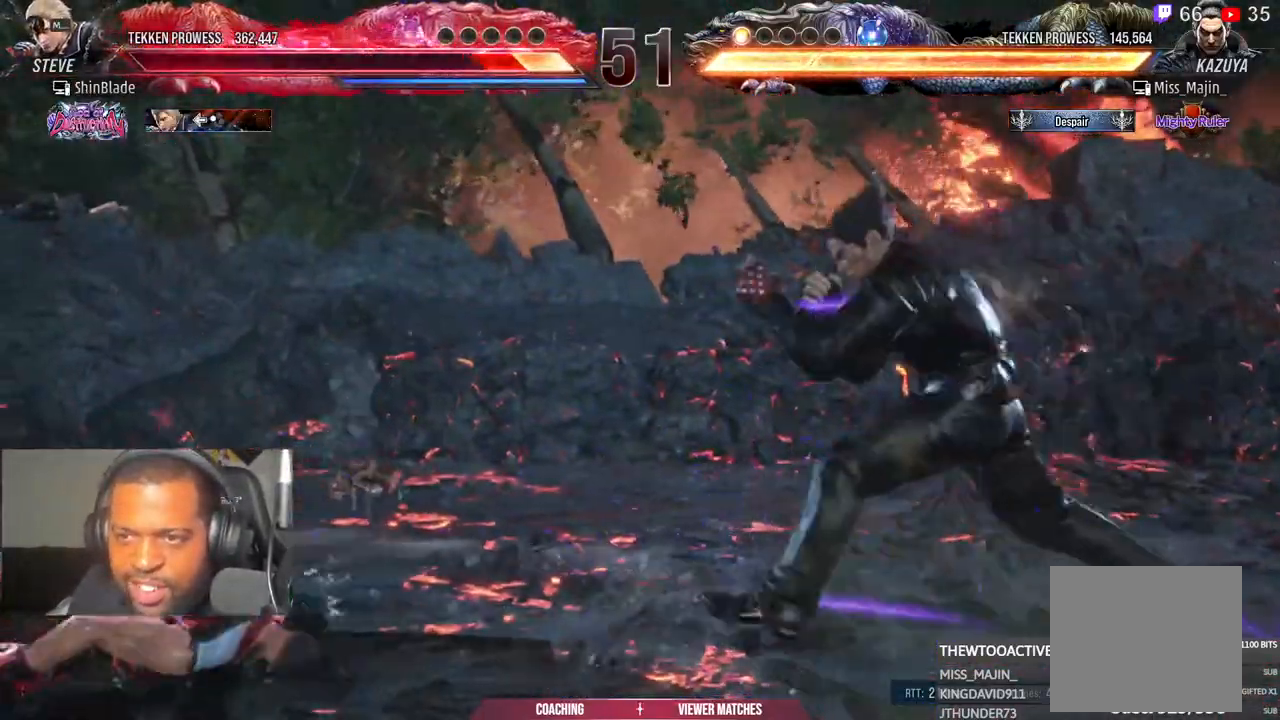
{"buttons": ["CROSS", "DPAD_LEFT"], "left_stick": "center", "right_stick": "center", "events": [[150, "CROSS", "down"], [267, "CROSS", "up"], [317, "CROSS", "down"], [383, "DPAD_LEFT", "down"], [417, "CROSS", "up"], [500, "CROSS", "down"]]}
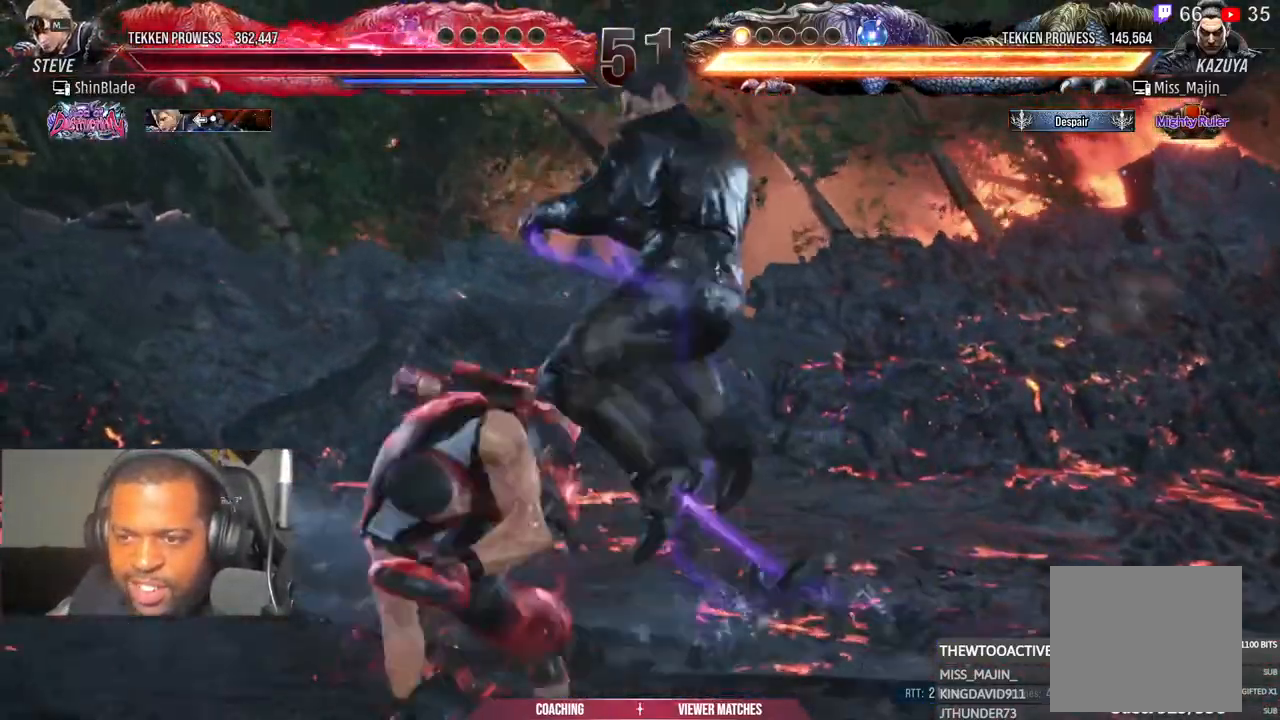
{"buttons": [], "left_stick": "center", "right_stick": "center", "events": [[33, "DPAD_DOWN", "down"], [83, "CROSS", "up"], [133, "CROSS", "down"], [133, "DPAD_DOWN", "up"], [133, "left_stick", "down"], [200, "CROSS", "up"], [267, "CROSS", "down"], [400, "CROSS", "up"], [400, "DPAD_LEFT", "up"], [483, "left_stick", "center"]]}
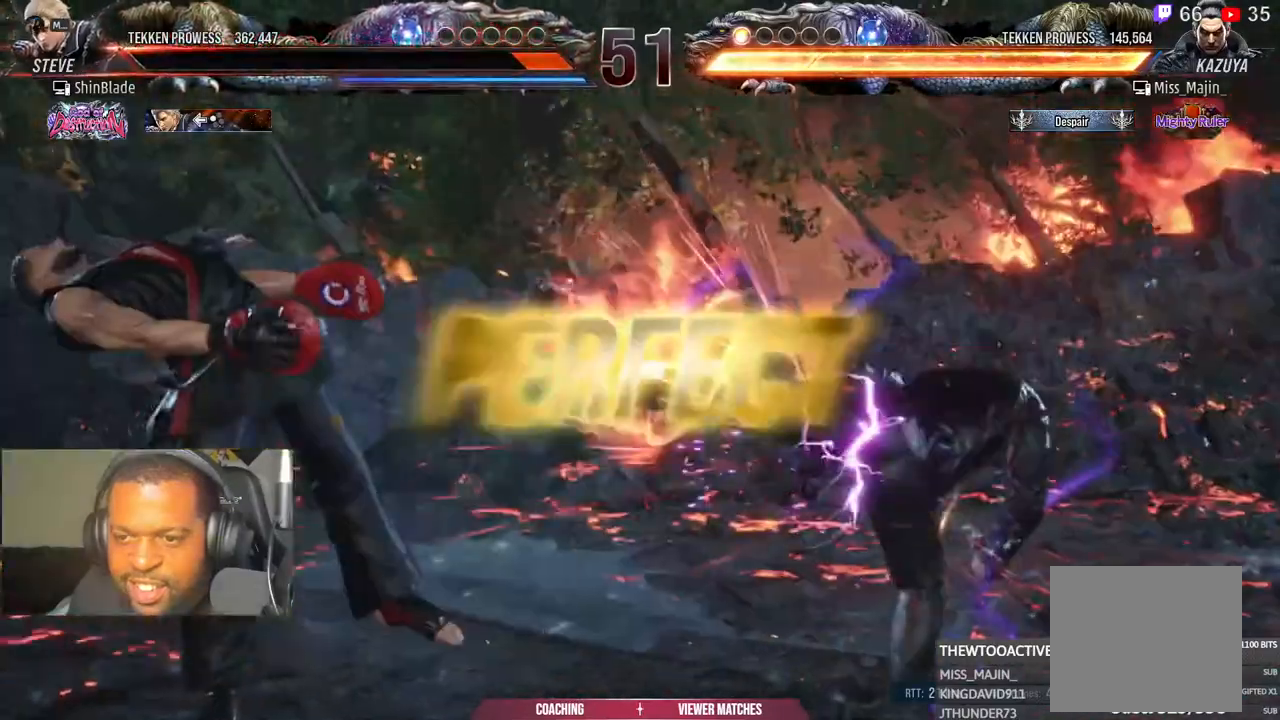
{"buttons": [], "left_stick": "center", "right_stick": "center", "events": [[217, "left_stick", "down"], [417, "left_stick", "center"]]}
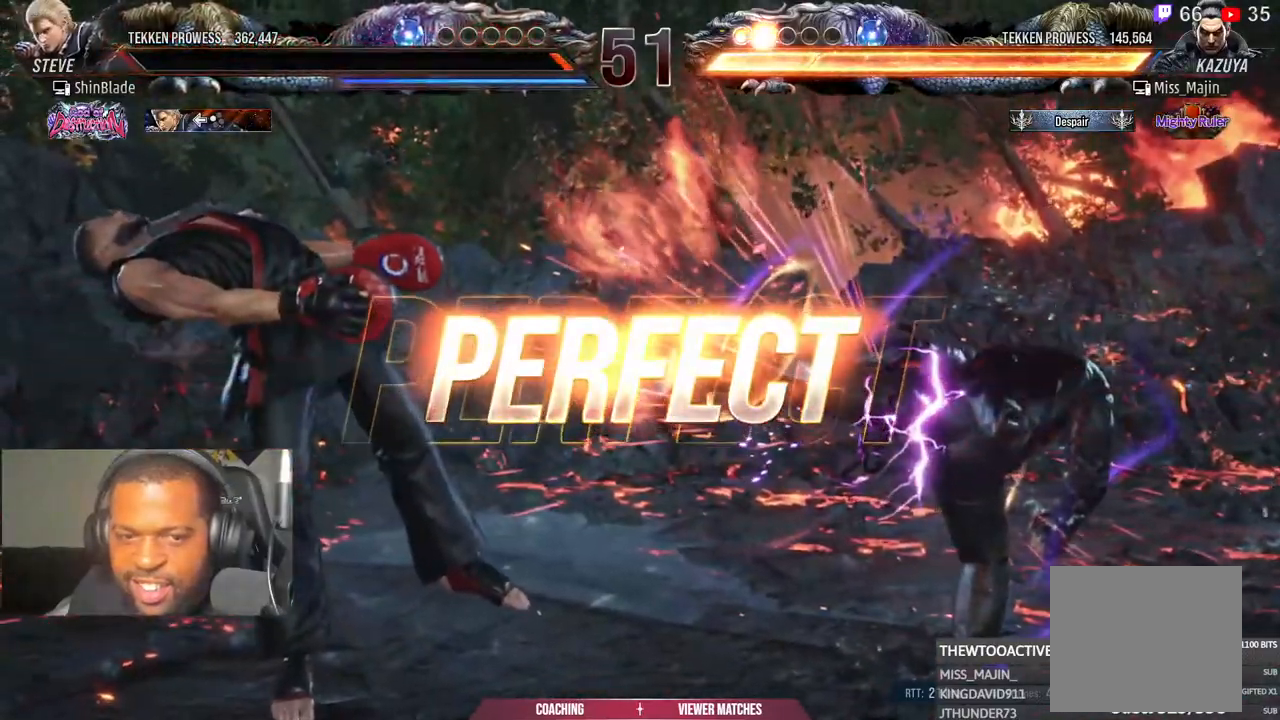
{"buttons": [], "left_stick": "center", "right_stick": "center", "events": []}
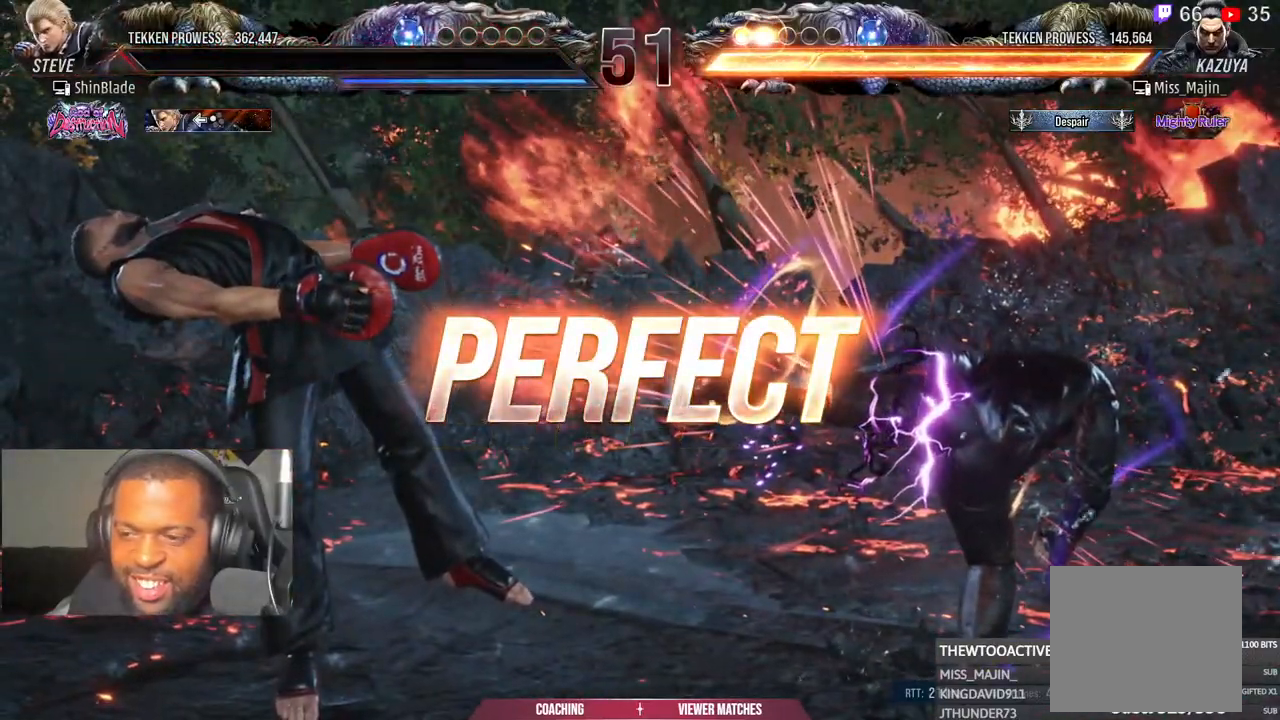
{"buttons": [], "left_stick": "center", "right_stick": "center", "events": []}
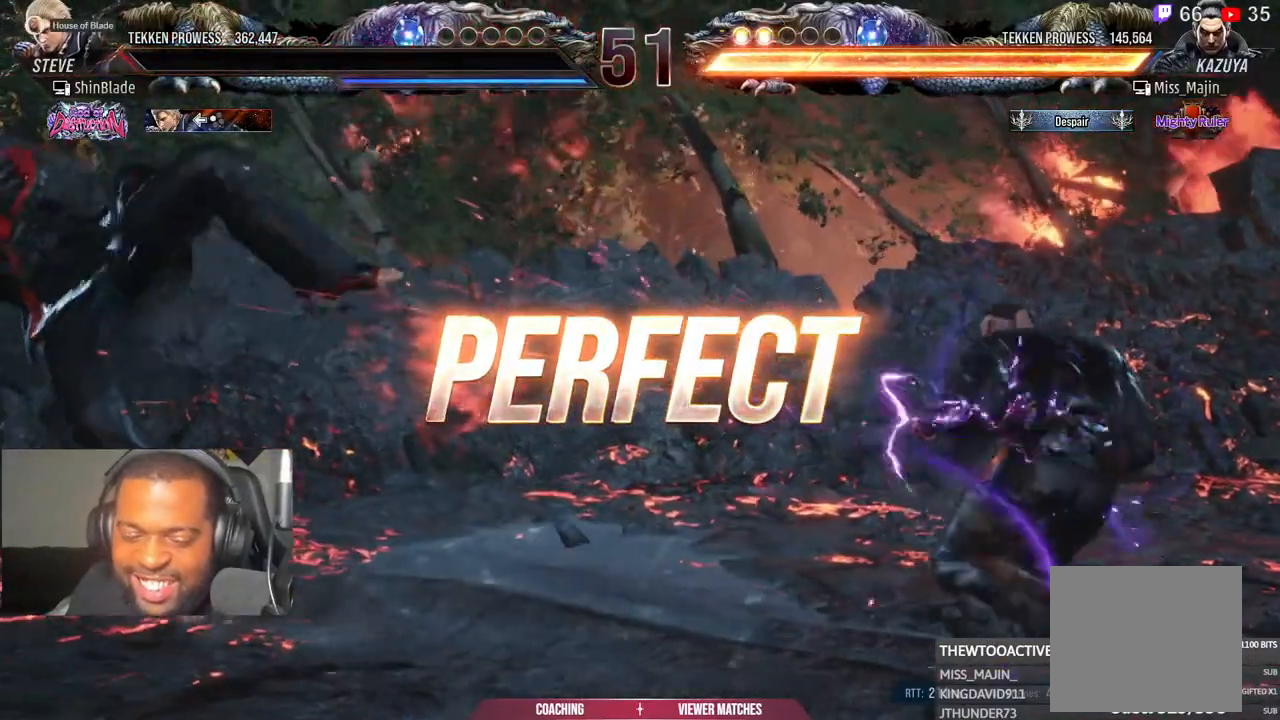
{"buttons": [], "left_stick": "center", "right_stick": "center", "events": []}
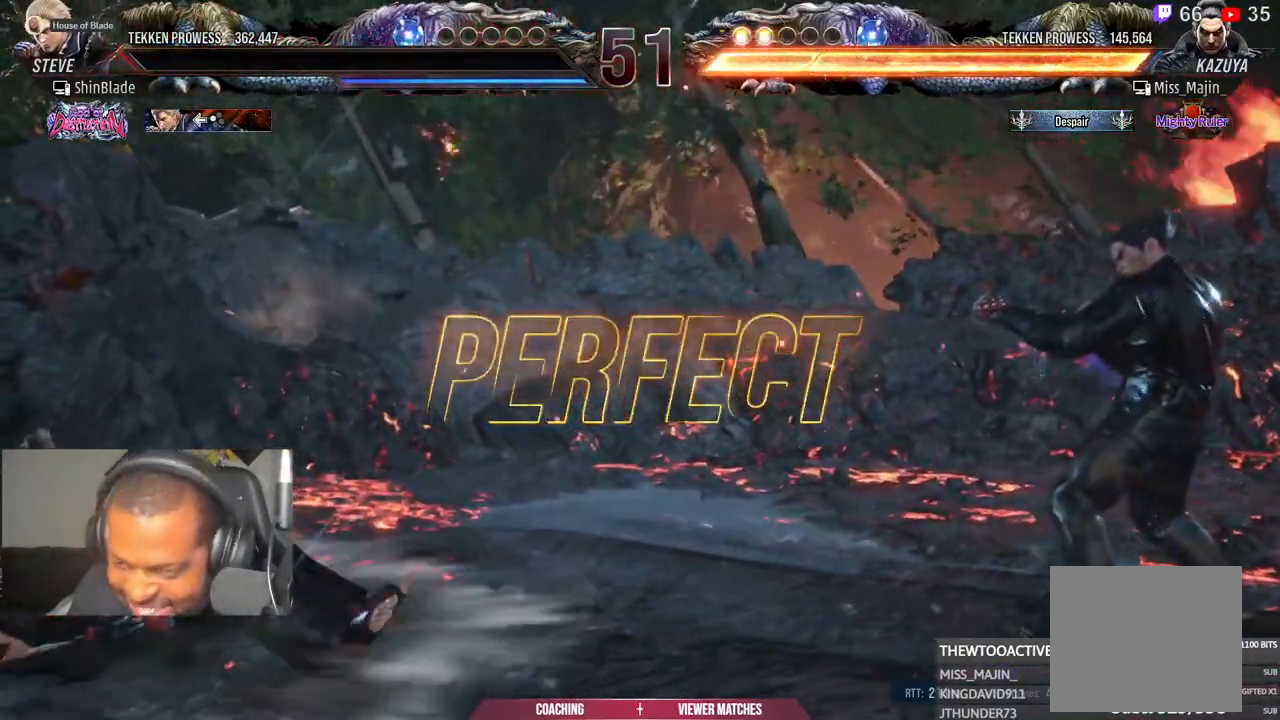
{"buttons": [], "left_stick": "center", "right_stick": "center", "events": []}
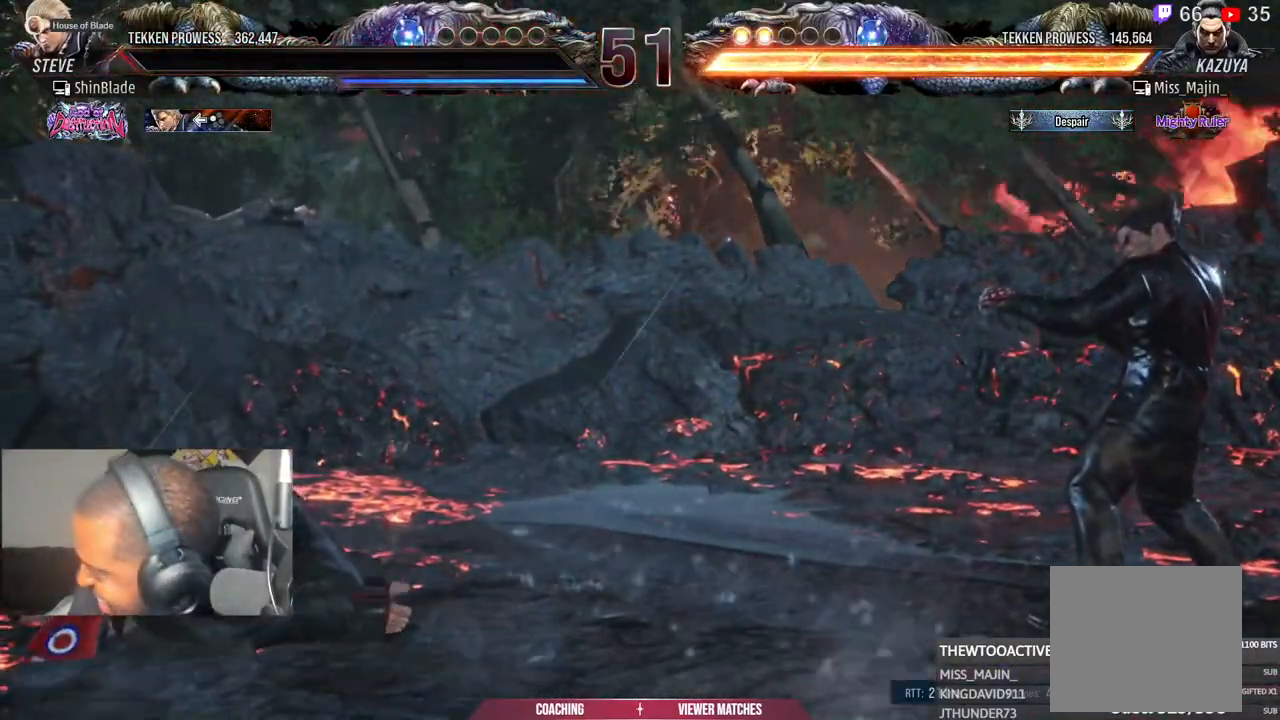
{"buttons": ["CIRCLE"], "left_stick": "center", "right_stick": "center", "events": [[117, "CIRCLE", "down"]]}
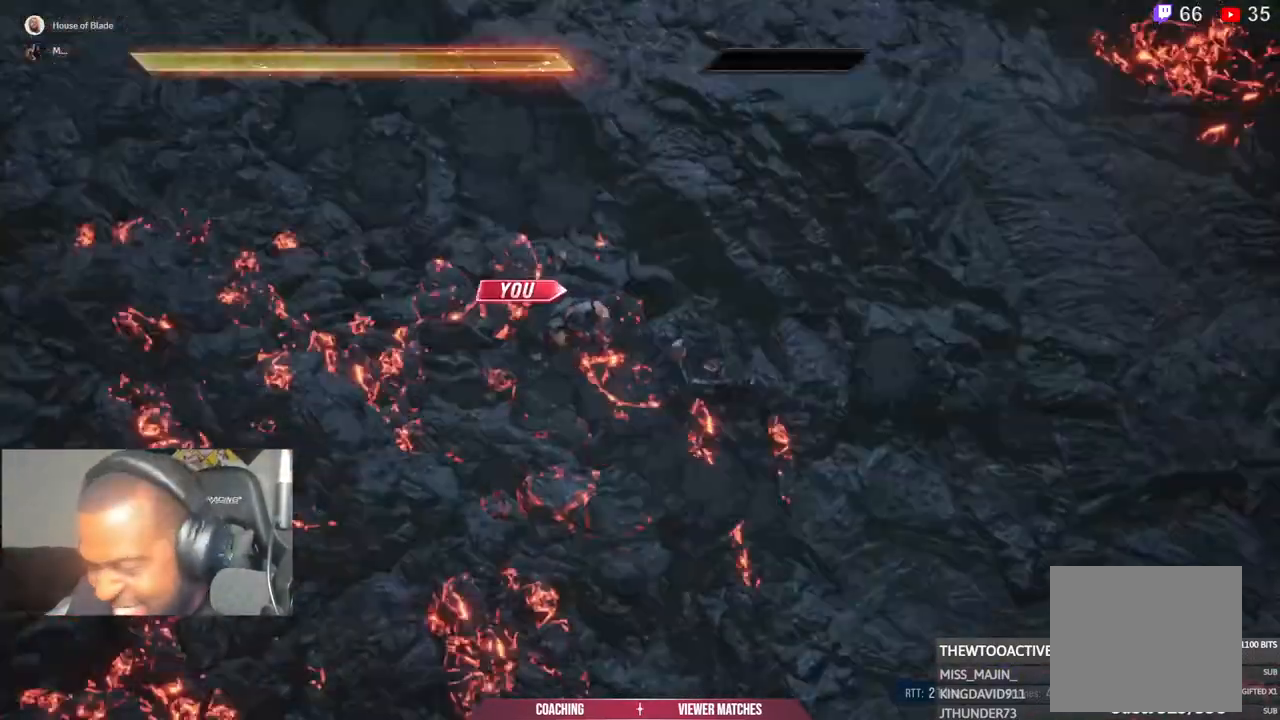
{"buttons": ["CIRCLE"], "left_stick": "center", "right_stick": "center", "events": []}
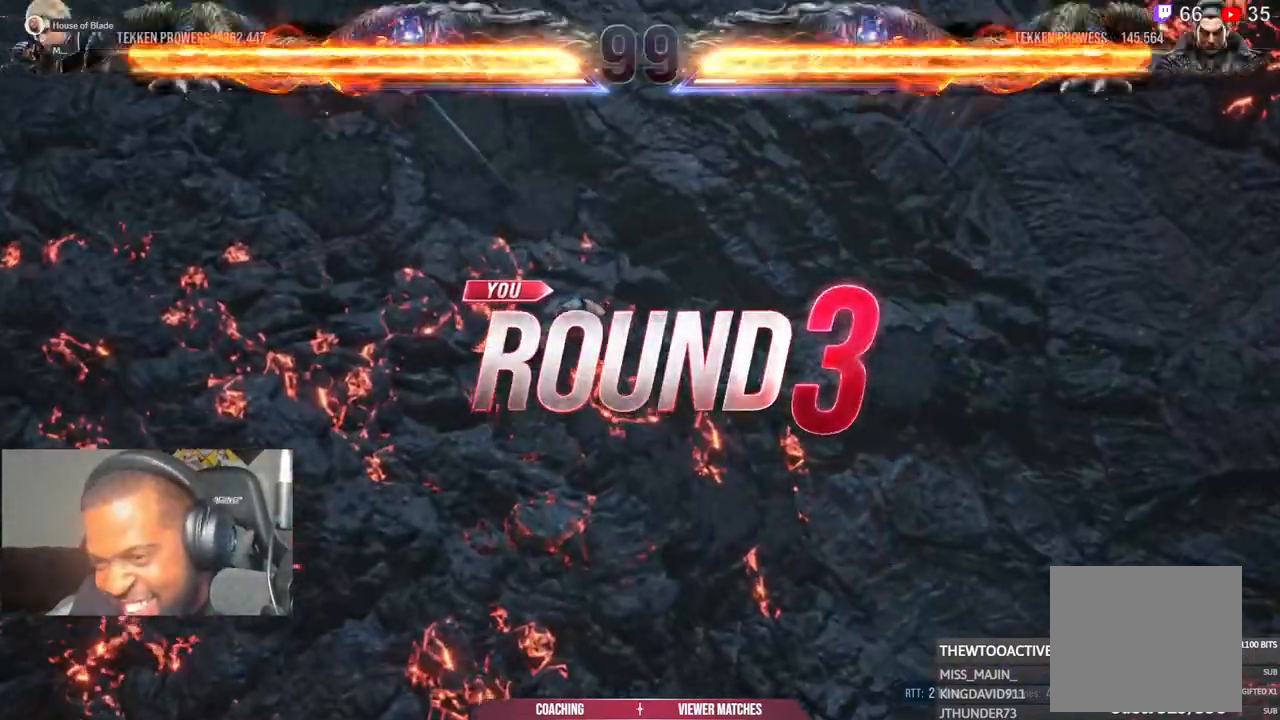
{"buttons": ["CIRCLE"], "left_stick": "down", "right_stick": "center", "events": [[167, "CROSS", "down"], [250, "CROSS", "up"], [317, "CROSS", "down"], [400, "left_stick", "down"], [433, "CROSS", "up"]]}
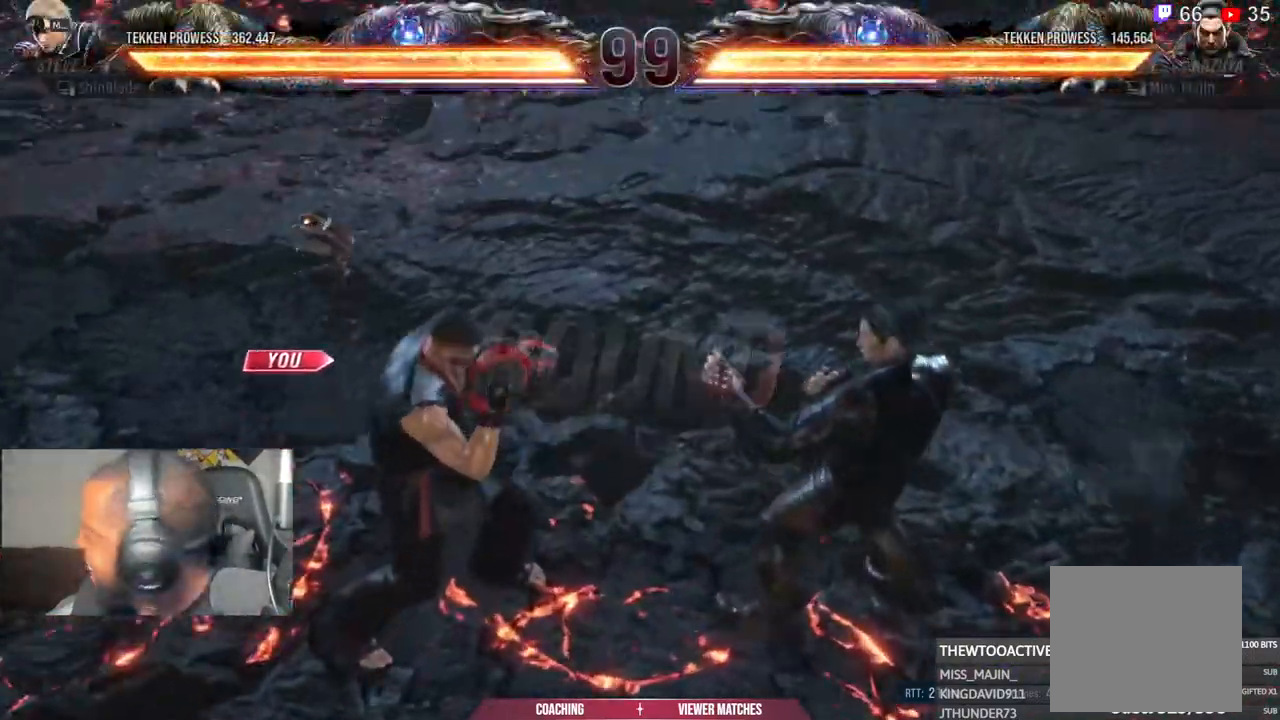
{"buttons": [], "left_stick": "center", "right_stick": "center", "events": [[100, "CIRCLE", "up"], [433, "left_stick", "center"]]}
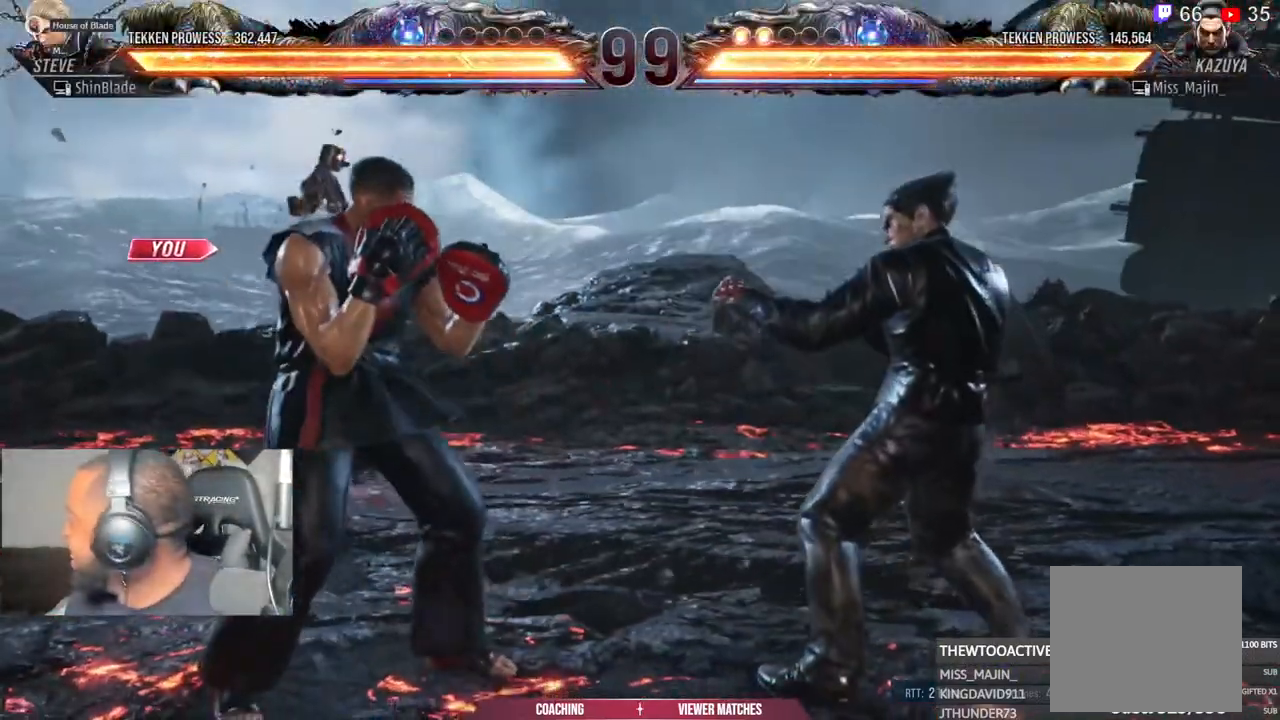
{"buttons": [], "left_stick": "center", "right_stick": "center", "events": []}
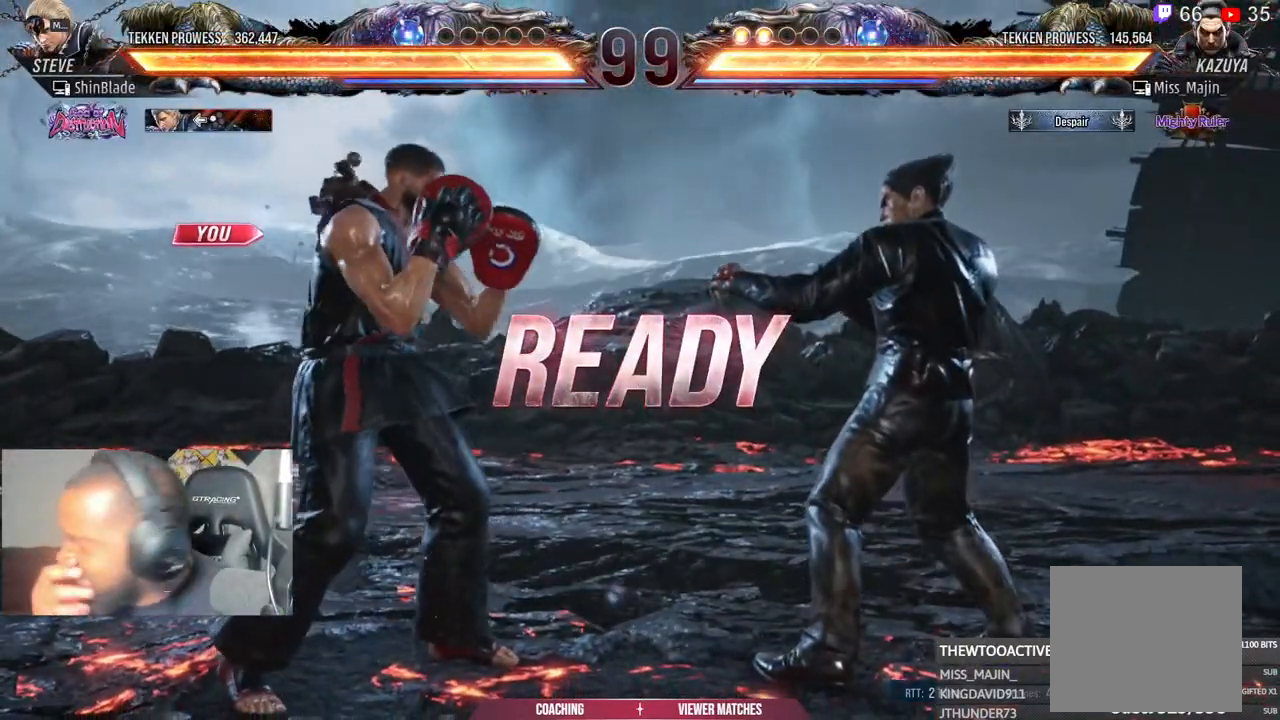
{"buttons": [], "left_stick": "center", "right_stick": "center", "events": []}
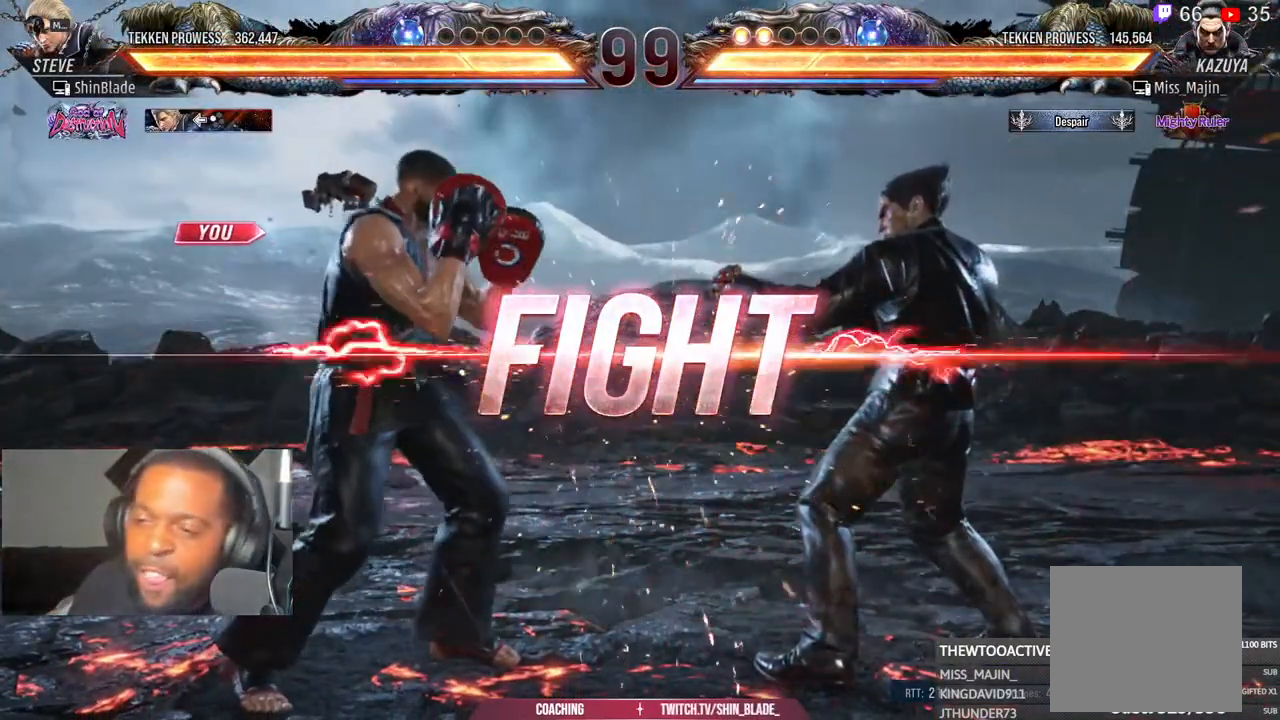
{"buttons": ["L1", "DPAD_DOWN", "DPAD_LEFT"], "left_stick": "down", "right_stick": "down-right", "events": [[17, "SQUARE", "down"], [67, "left_stick", "down"], [67, "right_stick", "down-right"], [100, "SQUARE", "up"], [183, "DPAD_LEFT", "down"], [300, "DPAD_LEFT", "up"], [333, "DPAD_LEFT", "down"], [483, "DPAD_DOWN", "down"], [483, "L1", "down"]]}
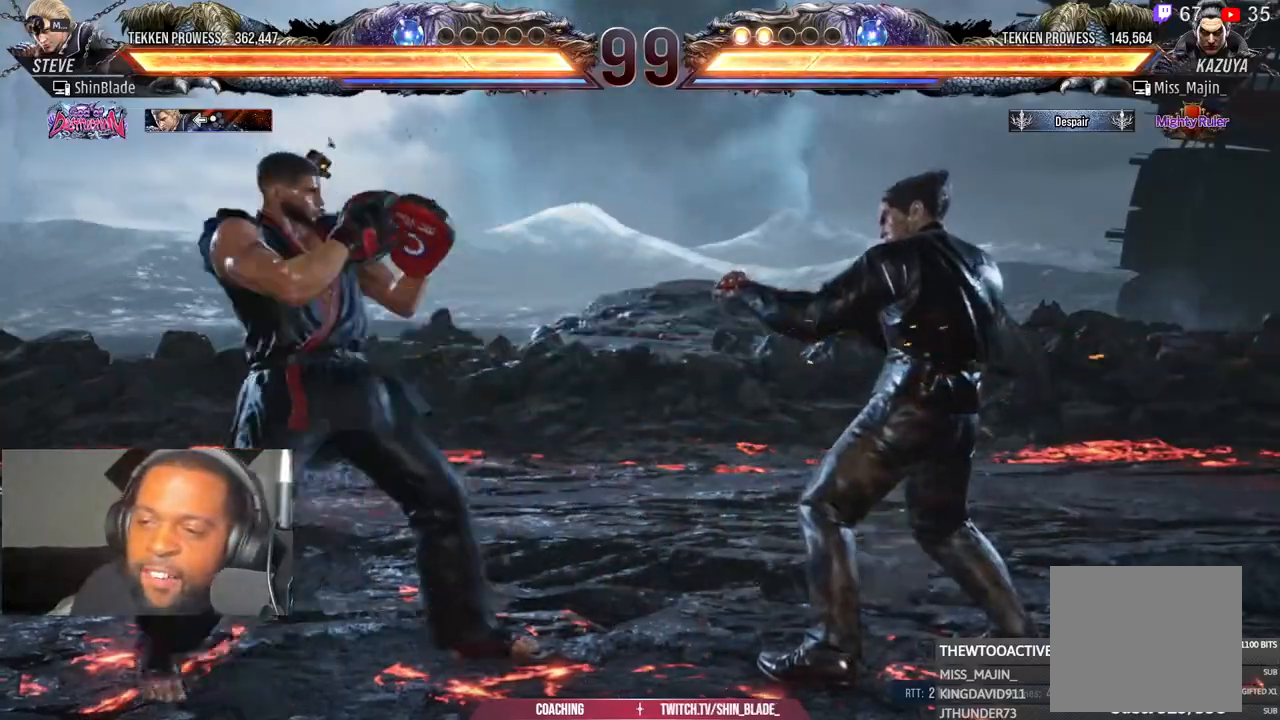
{"buttons": ["DPAD_LEFT"], "left_stick": "down", "right_stick": "down-right", "events": [[50, "DPAD_DOWN", "up"], [67, "L1", "up"], [83, "DPAD_LEFT", "up"], [133, "DPAD_LEFT", "down"], [283, "DPAD_DOWN", "down"], [367, "DPAD_DOWN", "up"], [417, "DPAD_LEFT", "up"], [467, "DPAD_LEFT", "down"]]}
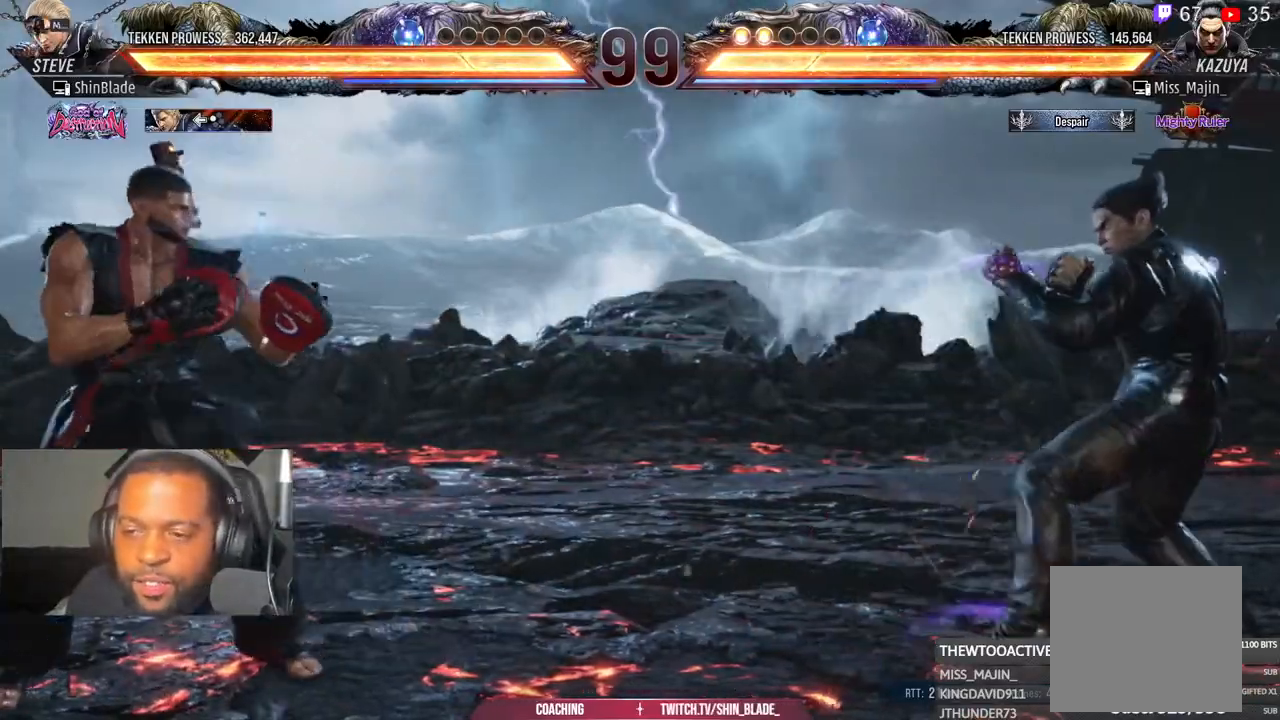
{"buttons": ["DPAD_LEFT"], "left_stick": "down", "right_stick": "down-right", "events": [[83, "DPAD_DOWN", "down"], [83, "L1", "down"], [167, "DPAD_DOWN", "up"], [167, "L1", "up"], [217, "DPAD_LEFT", "up"], [250, "DPAD_LEFT", "down"], [350, "DPAD_DOWN", "down"], [433, "DPAD_DOWN", "up"]]}